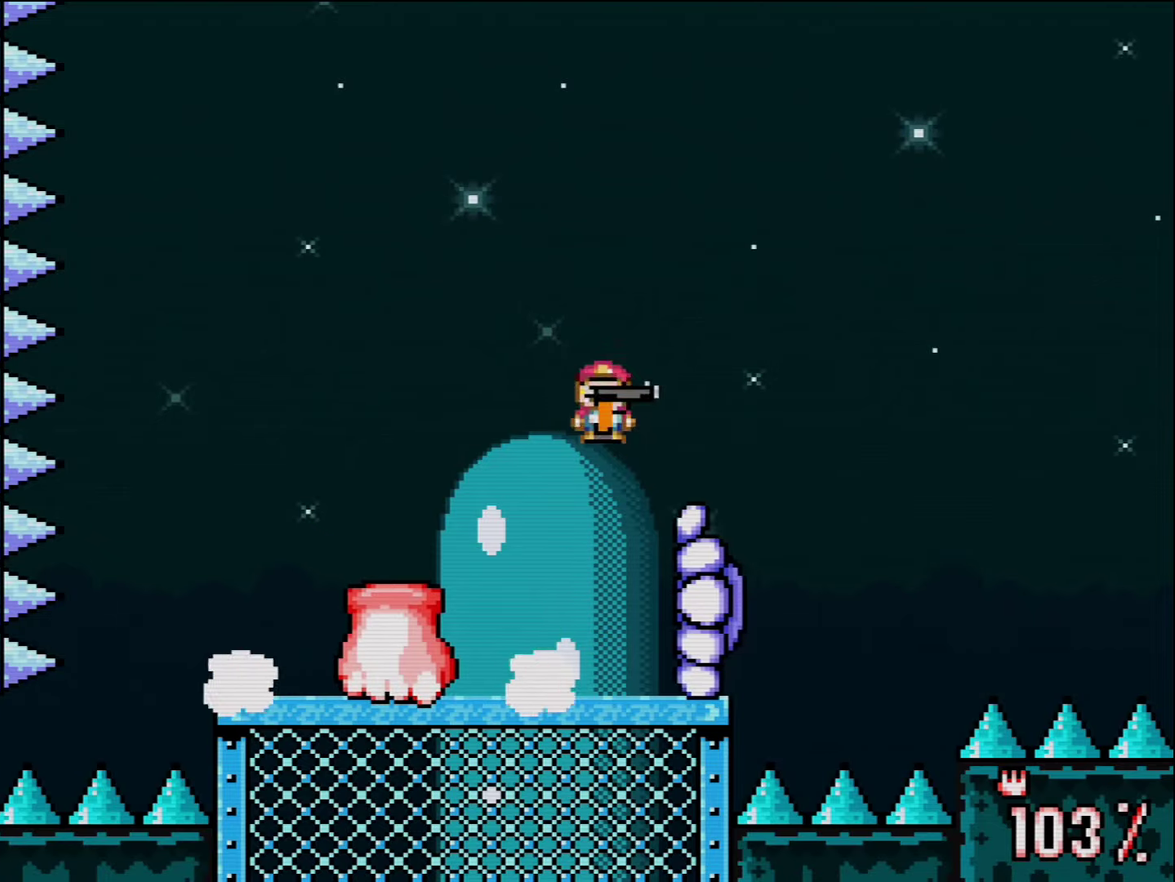
Gameplay with a controller (Nintendo layout); each line is a JSON object with the inputs held at the frame after it. "events" lists button and stick changes between this image and that frame as [ms after this image, input, new state], when the widget could be followed in between. Not read: L3 R3.
{"buttons": ["Y", "L1", "R1"], "events": [[83, "B", "up"], [133, "DPAD_RIGHT", "up"], [167, "DPAD_LEFT", "down"], [367, "DPAD_LEFT", "up"], [417, "R1", "down"], [483, "L1", "down"]]}
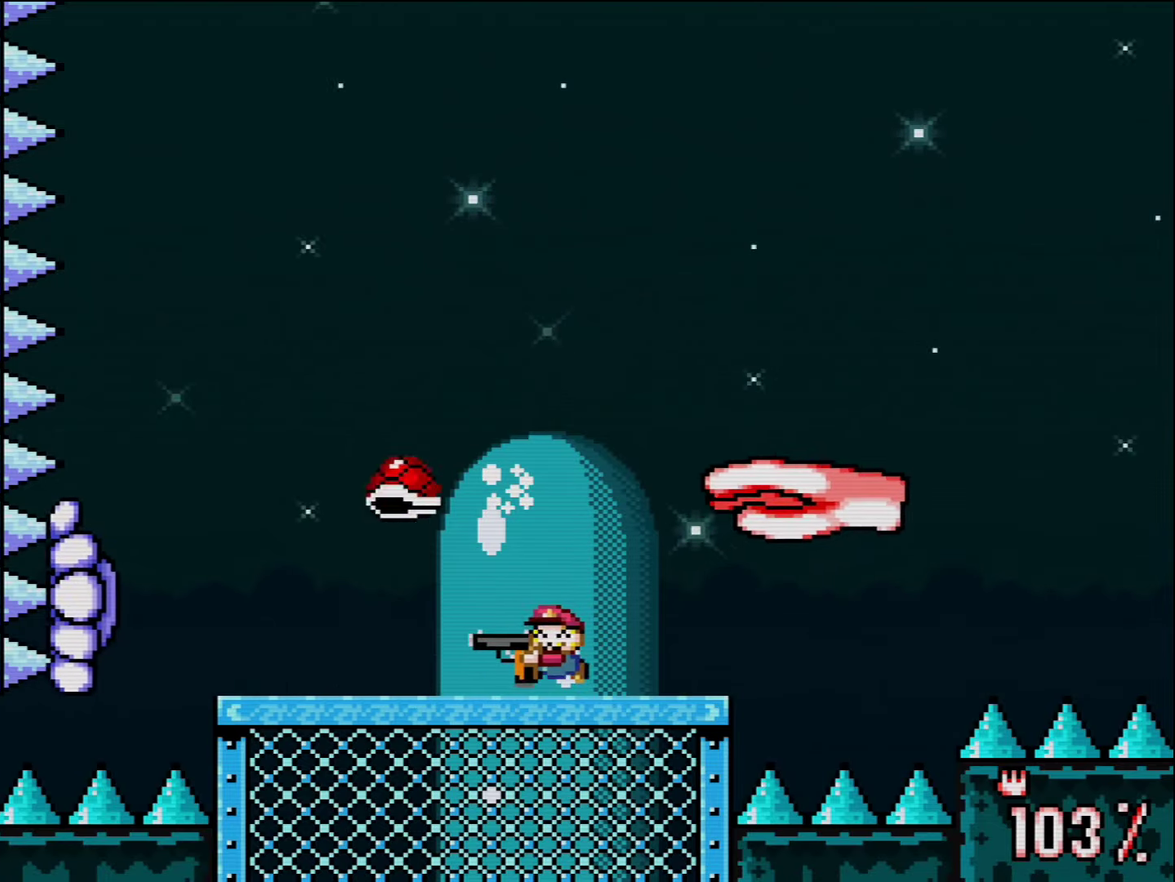
{"buttons": ["Y", "L1", "R1"], "events": [[50, "R1", "up"], [83, "L1", "up"], [167, "DPAD_LEFT", "down"], [233, "DPAD_LEFT", "up"], [267, "B", "down"], [267, "DPAD_RIGHT", "down"], [383, "DPAD_RIGHT", "up"], [417, "B", "up"], [483, "L1", "down"], [483, "R1", "down"]]}
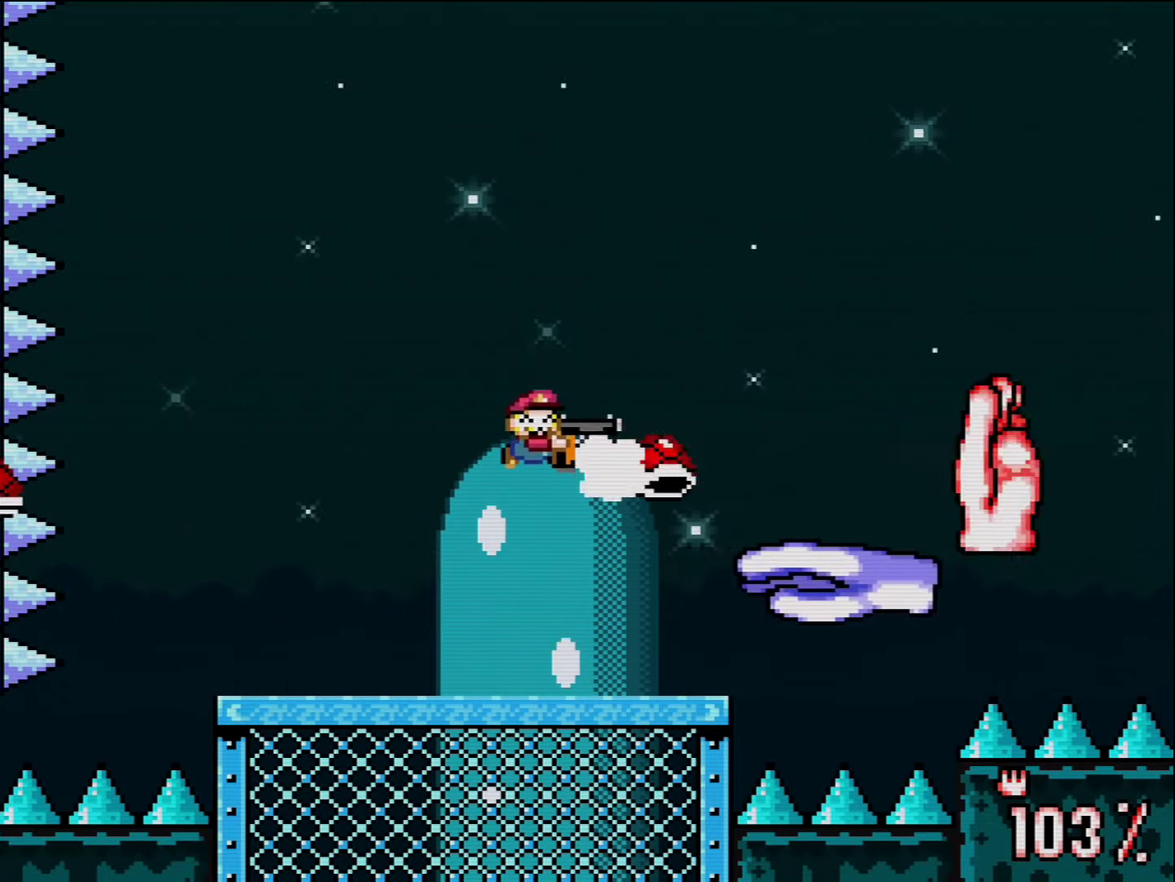
{"buttons": ["Y"], "events": [[50, "L1", "up"], [83, "R1", "up"], [133, "R1", "down"], [367, "DPAD_LEFT", "down"], [450, "R1", "up"], [483, "DPAD_LEFT", "up"]]}
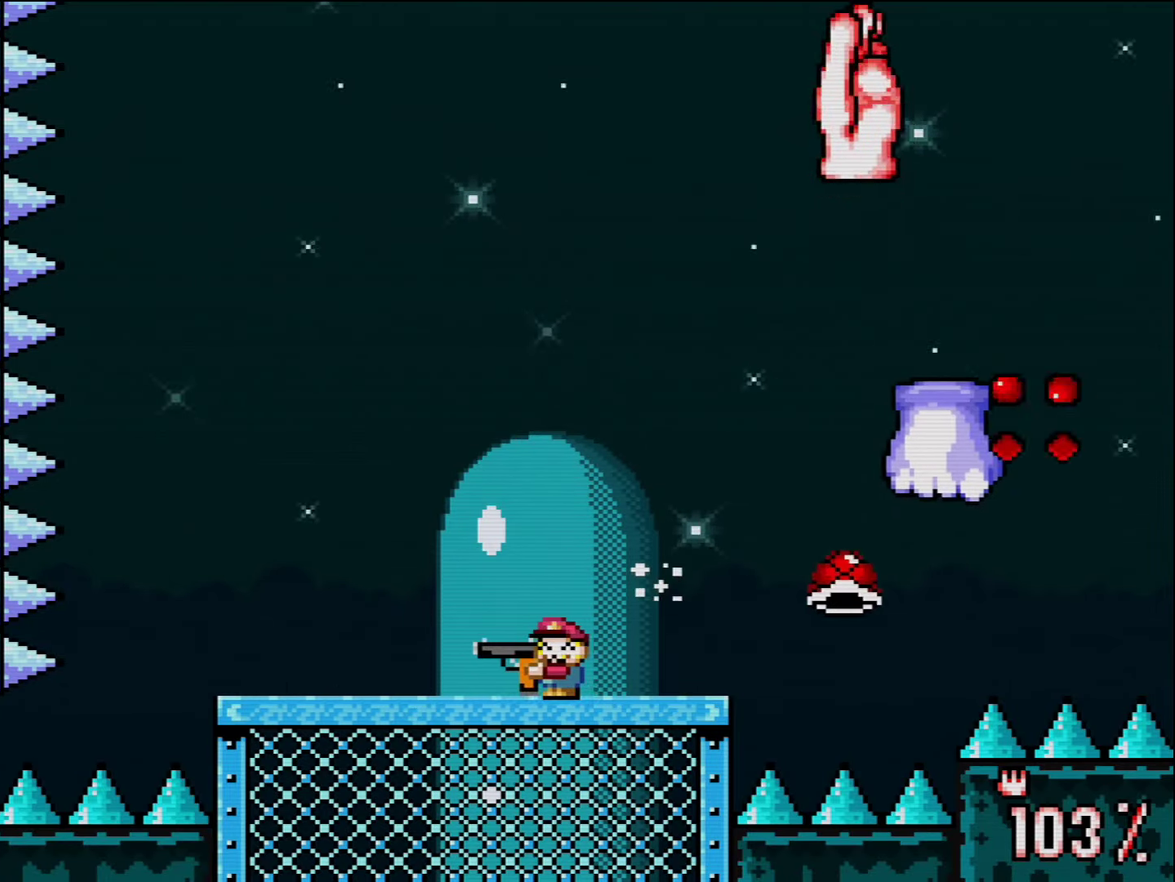
{"buttons": ["Y", "DPAD_LEFT"], "events": [[117, "DPAD_LEFT", "down"]]}
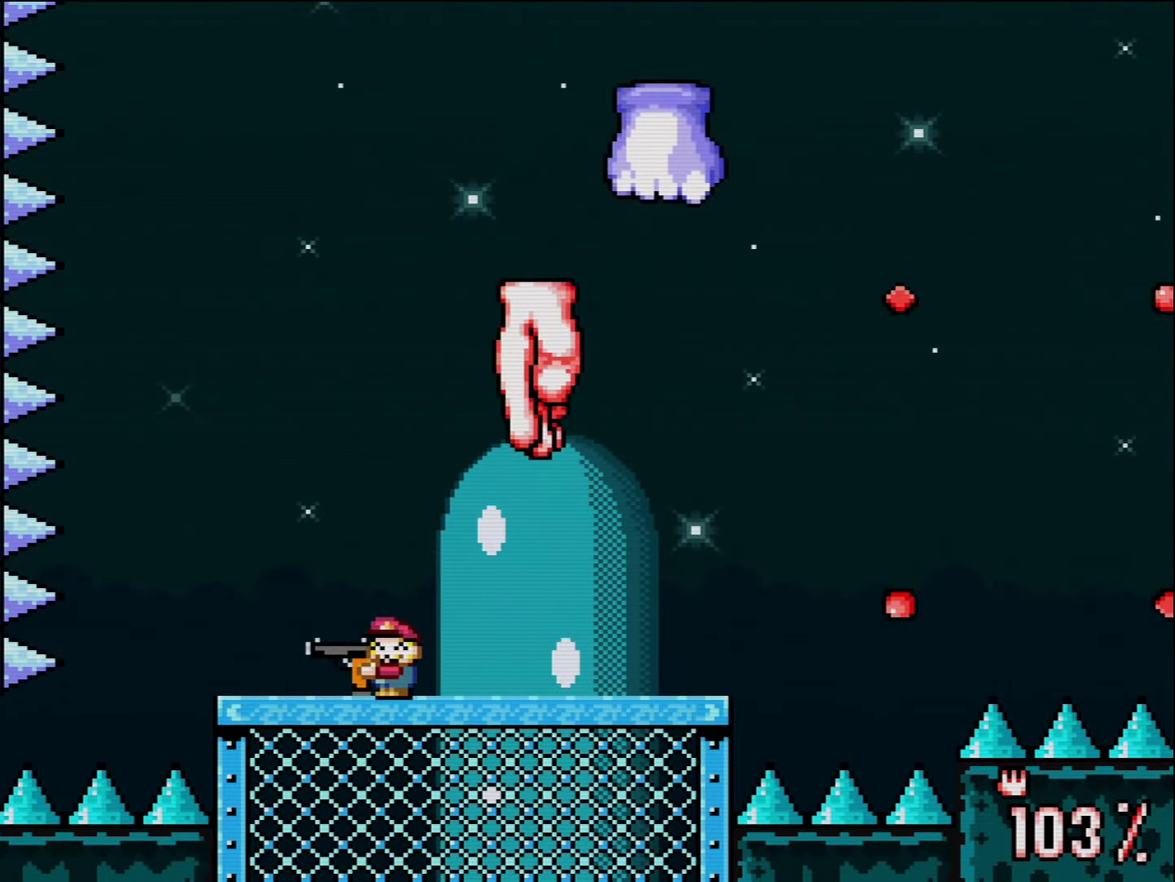
{"buttons": ["Y", "R1"], "events": [[83, "DPAD_LEFT", "up"], [83, "DPAD_RIGHT", "down"], [167, "R1", "down"], [200, "DPAD_RIGHT", "up"], [300, "R1", "up"], [333, "L1", "down"], [367, "R1", "down"], [417, "L1", "up"], [417, "R1", "up"], [483, "R1", "down"]]}
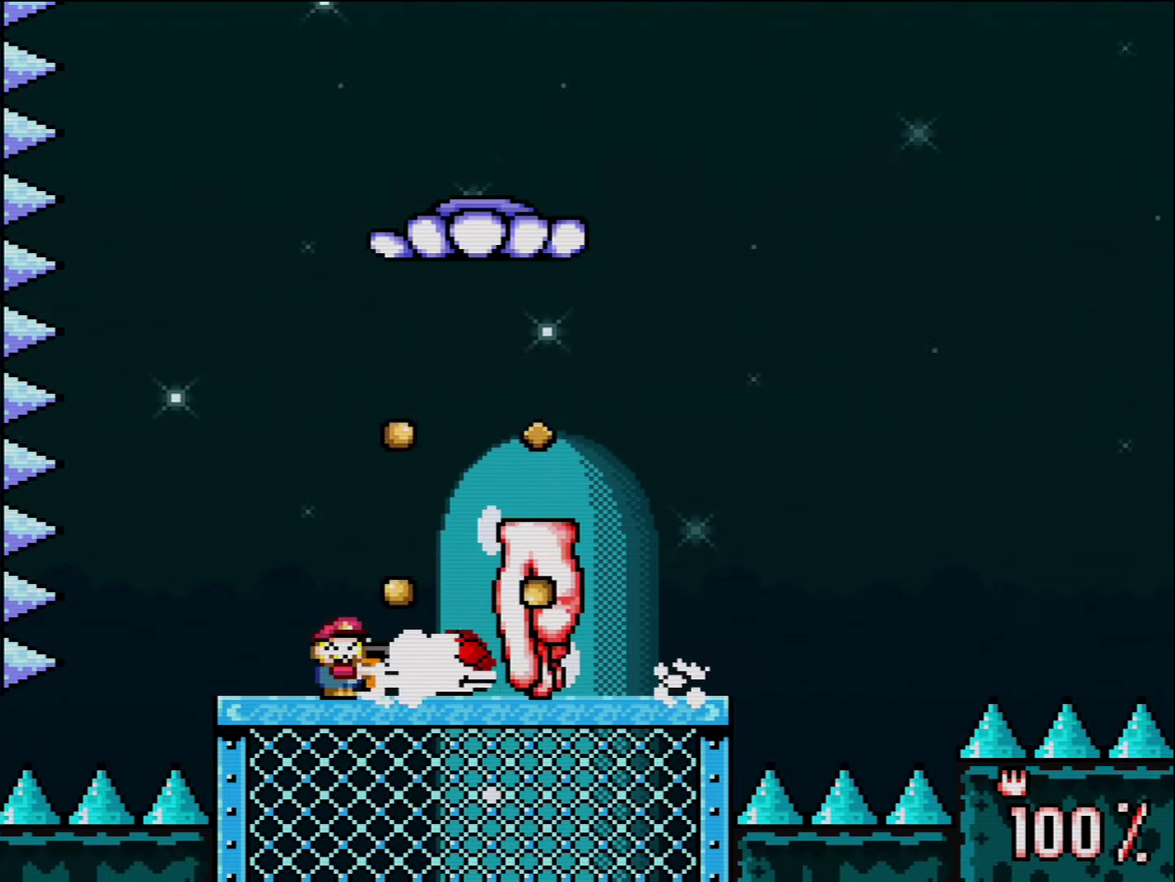
{"buttons": ["Y", "DPAD_RIGHT"], "events": [[117, "R1", "up"], [200, "DPAD_LEFT", "down"], [267, "DPAD_UP", "down"], [450, "DPAD_LEFT", "up"], [483, "DPAD_RIGHT", "down"], [483, "DPAD_UP", "up"]]}
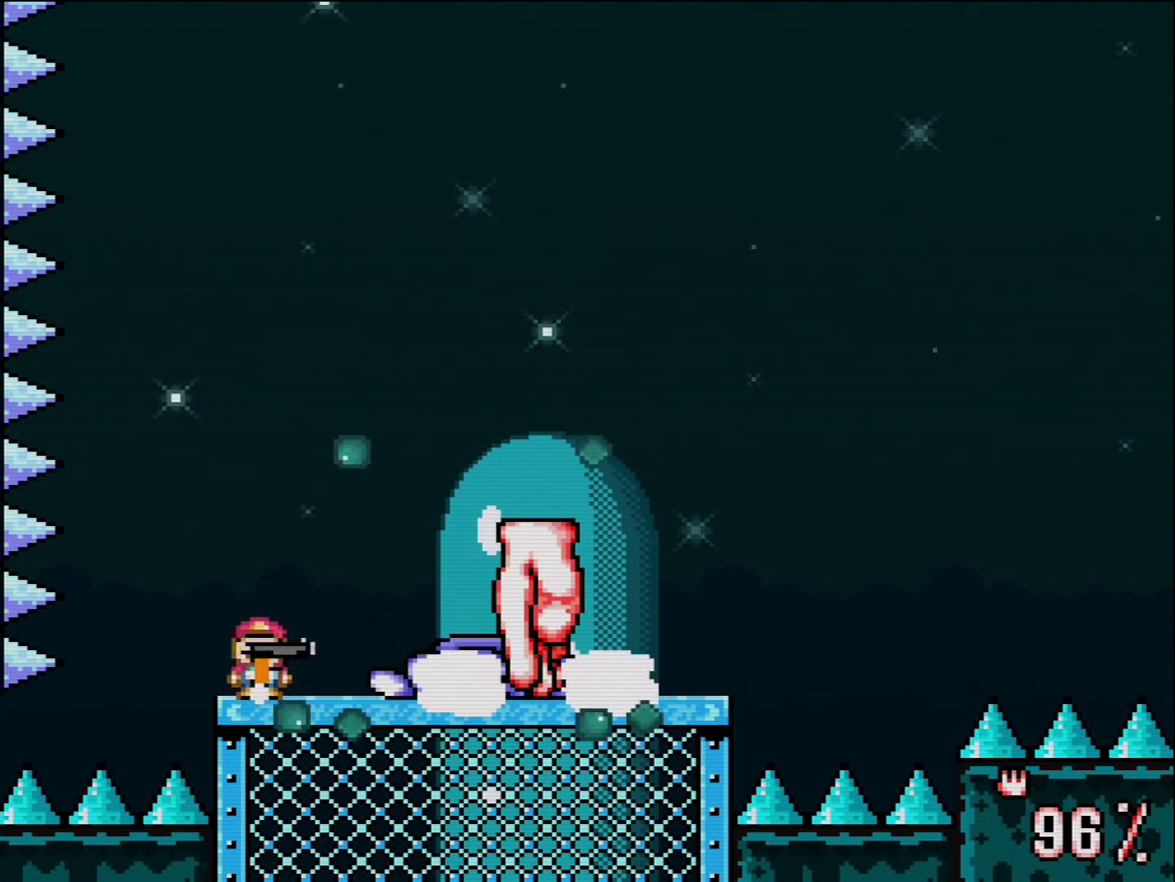
{"buttons": ["Y", "R1"], "events": [[50, "B", "down"], [133, "DPAD_RIGHT", "up"], [167, "B", "up"], [300, "L1", "down"], [333, "R1", "down"], [417, "L1", "up"]]}
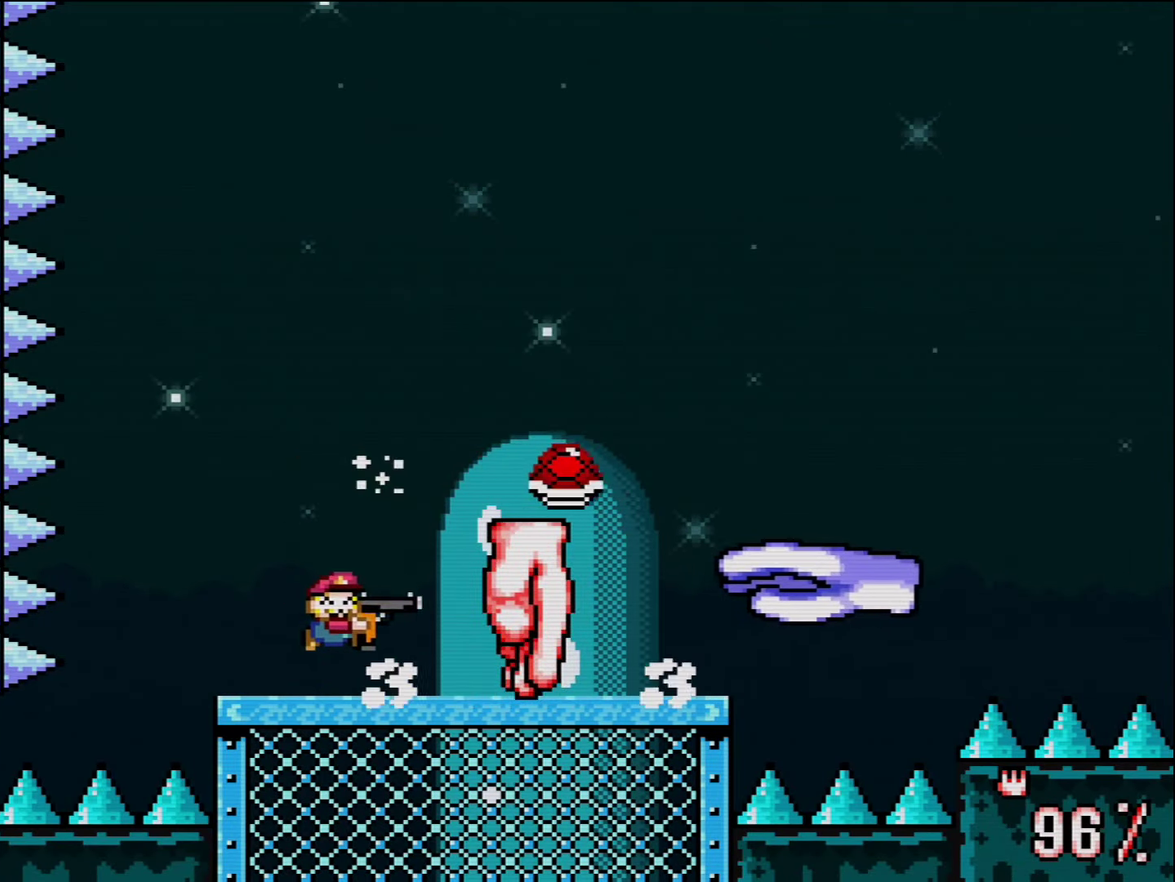
{"buttons": ["Y", "R1"], "events": [[133, "R1", "up"], [267, "L1", "down"], [267, "R1", "down"], [333, "L1", "up"], [367, "R1", "up"], [450, "R1", "down"]]}
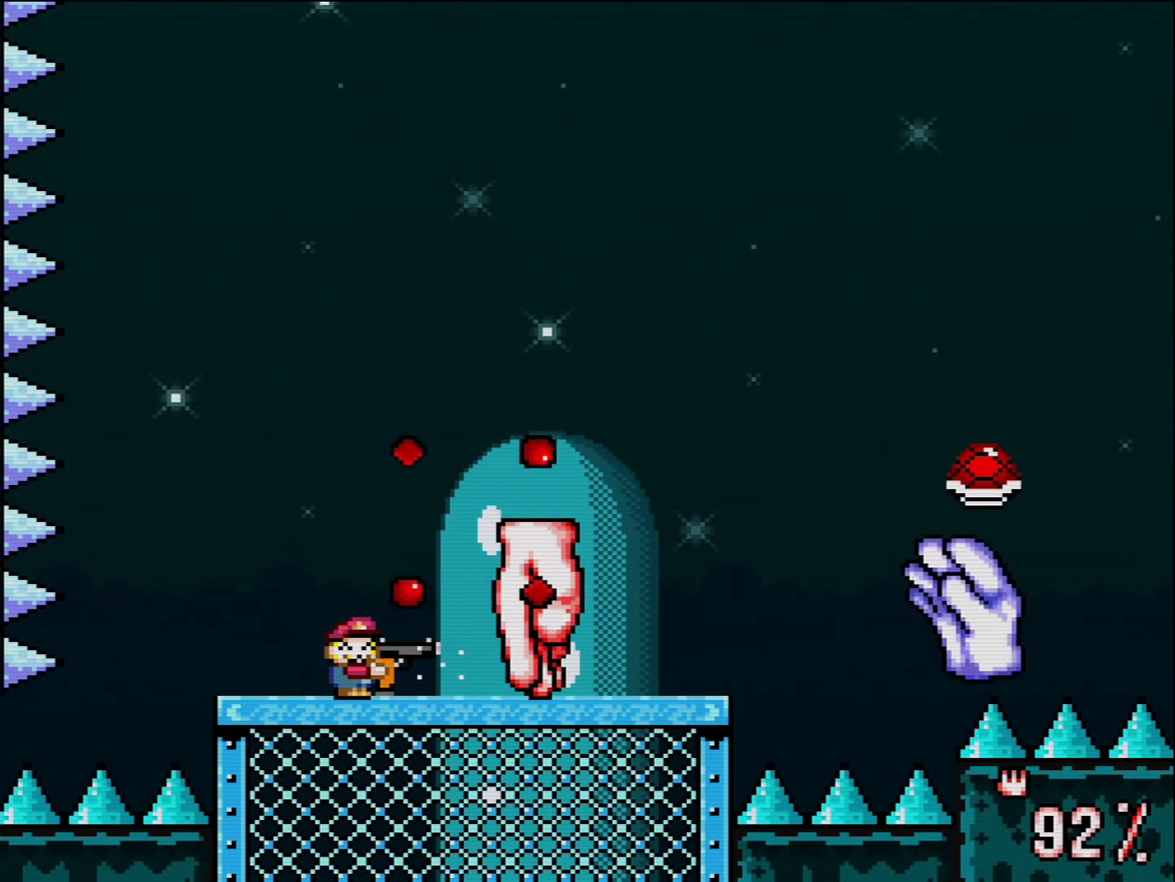
{"buttons": ["Y", "R1"], "events": [[17, "R1", "up"], [133, "R1", "down"], [233, "R1", "up"], [300, "R1", "down"], [383, "R1", "up"], [450, "R1", "down"]]}
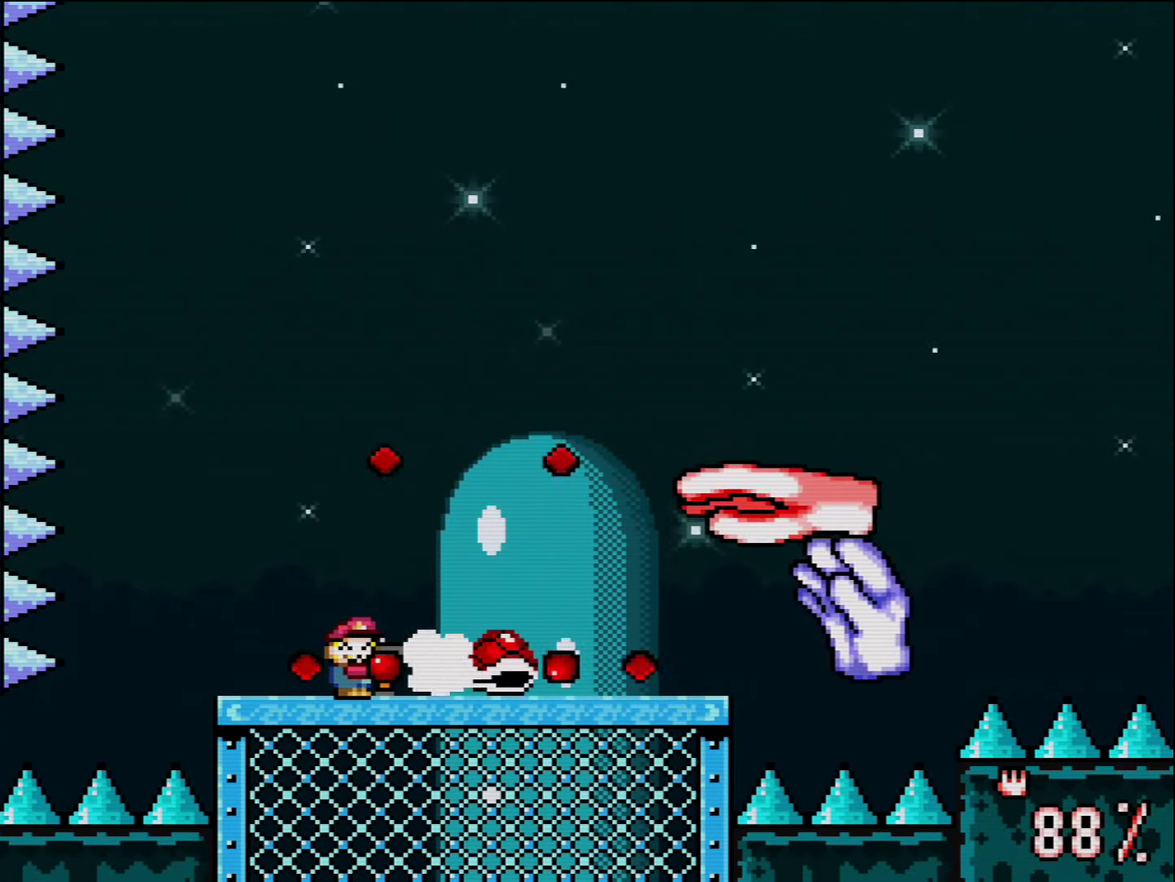
{"buttons": ["Y", "DPAD_LEFT"], "events": [[83, "R1", "up"], [384, "DPAD_LEFT", "down"]]}
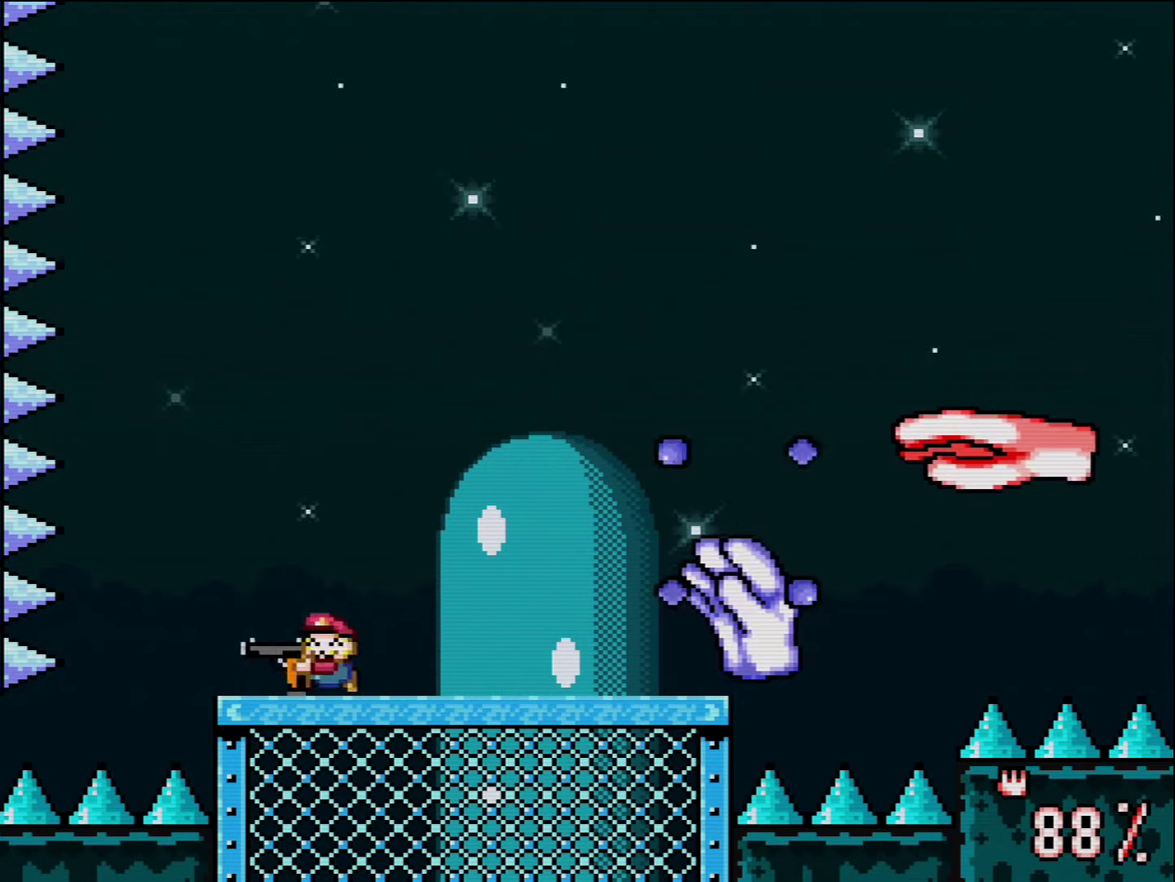
{"buttons": ["Y"], "events": [[50, "DPAD_LEFT", "up"], [117, "DPAD_RIGHT", "down"], [234, "DPAD_RIGHT", "up"]]}
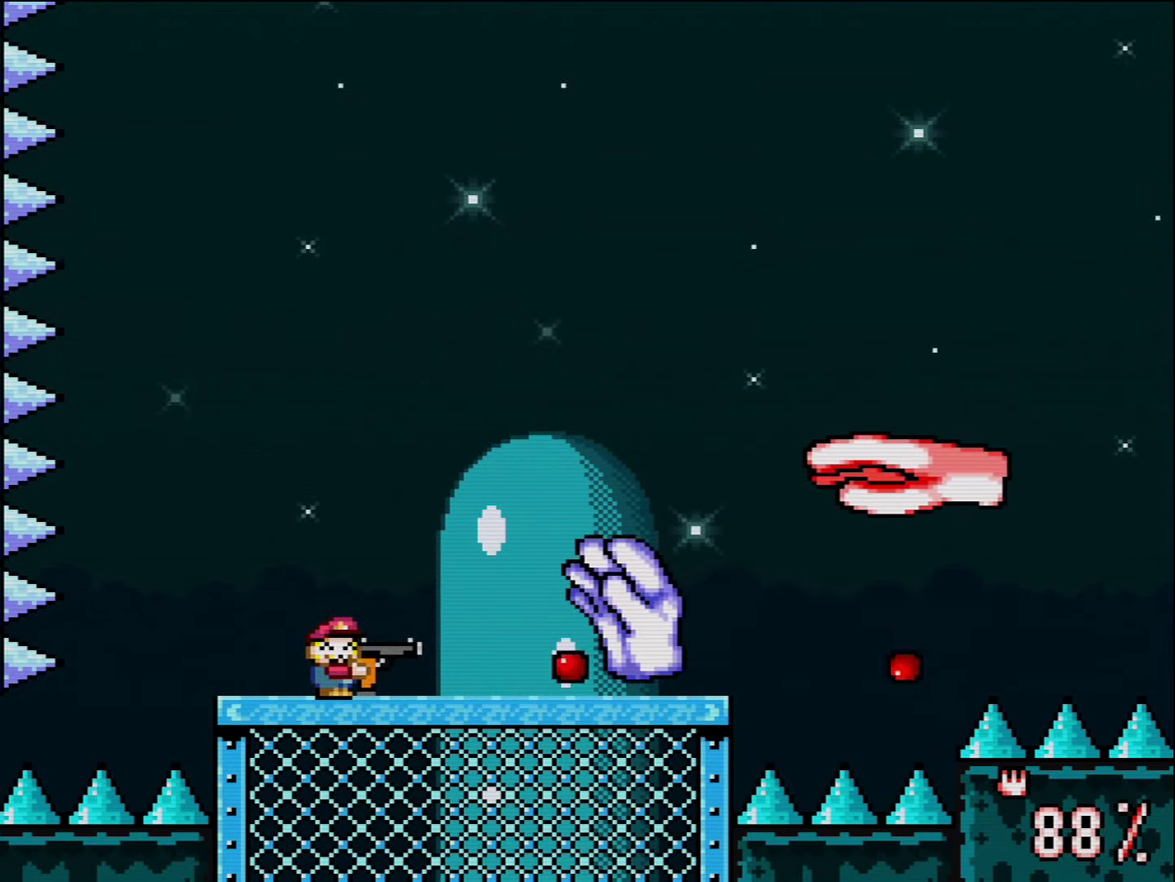
{"buttons": ["B", "Y"], "events": [[167, "DPAD_LEFT", "down"], [384, "B", "down"], [450, "DPAD_LEFT", "up"]]}
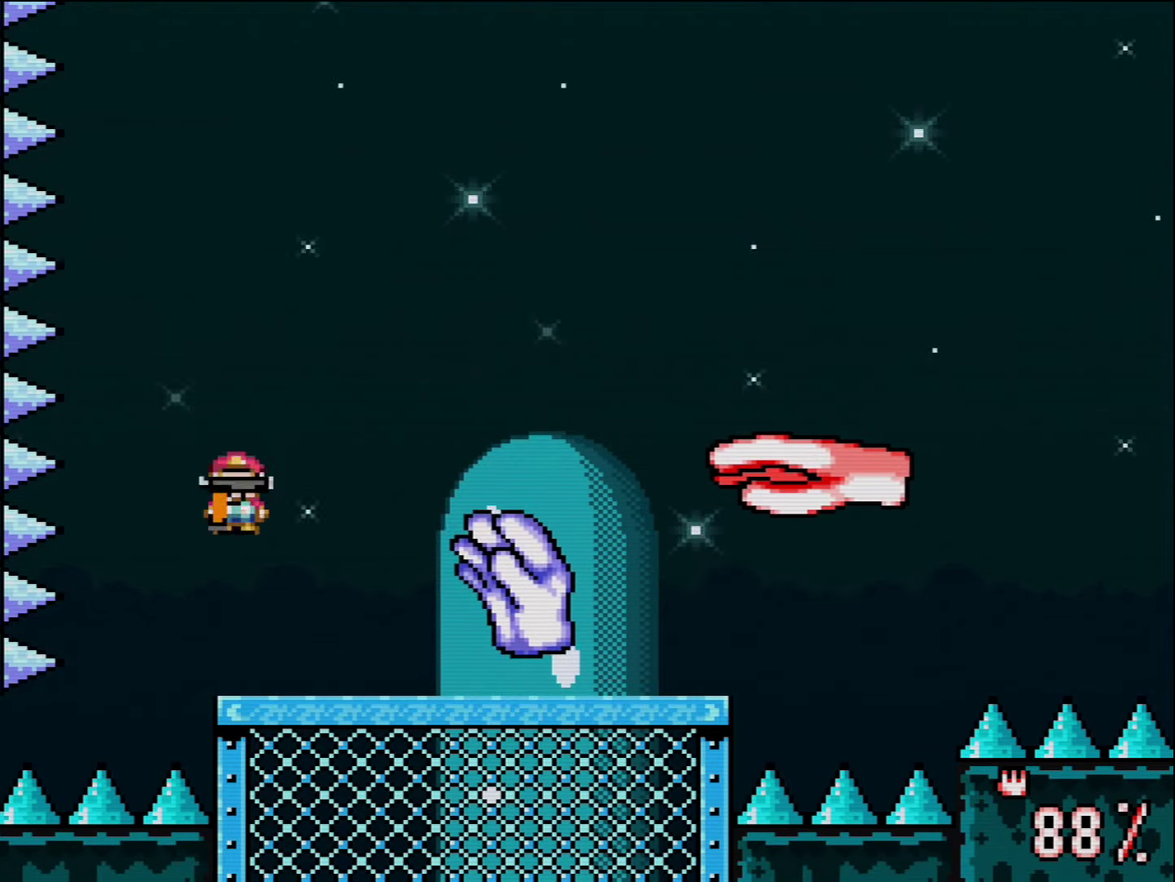
{"buttons": ["B", "Y"], "events": [[50, "DPAD_RIGHT", "down"], [117, "DPAD_RIGHT", "up"]]}
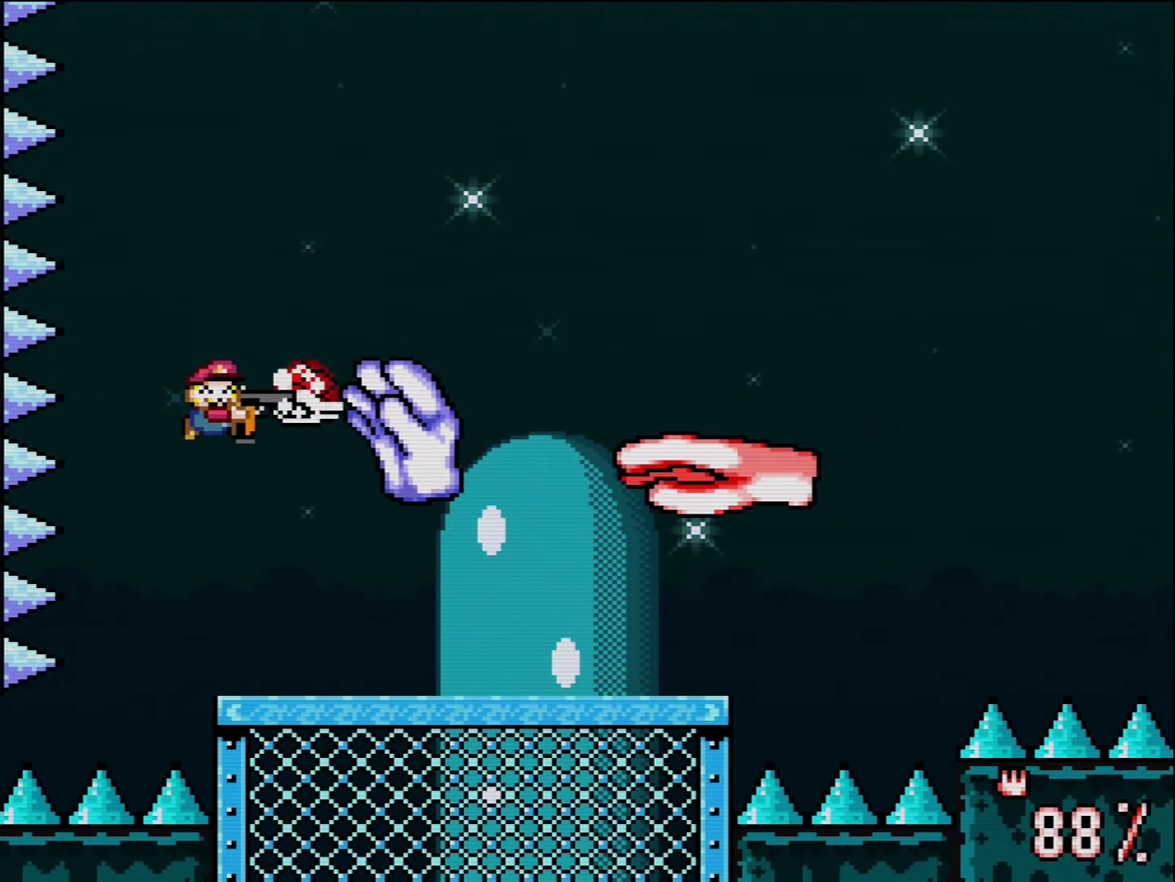
{"buttons": ["Y", "DPAD_RIGHT"], "events": [[17, "R1", "down"], [117, "DPAD_RIGHT", "down"], [167, "R1", "up"], [234, "DPAD_RIGHT", "up"], [367, "B", "up"], [417, "DPAD_RIGHT", "down"]]}
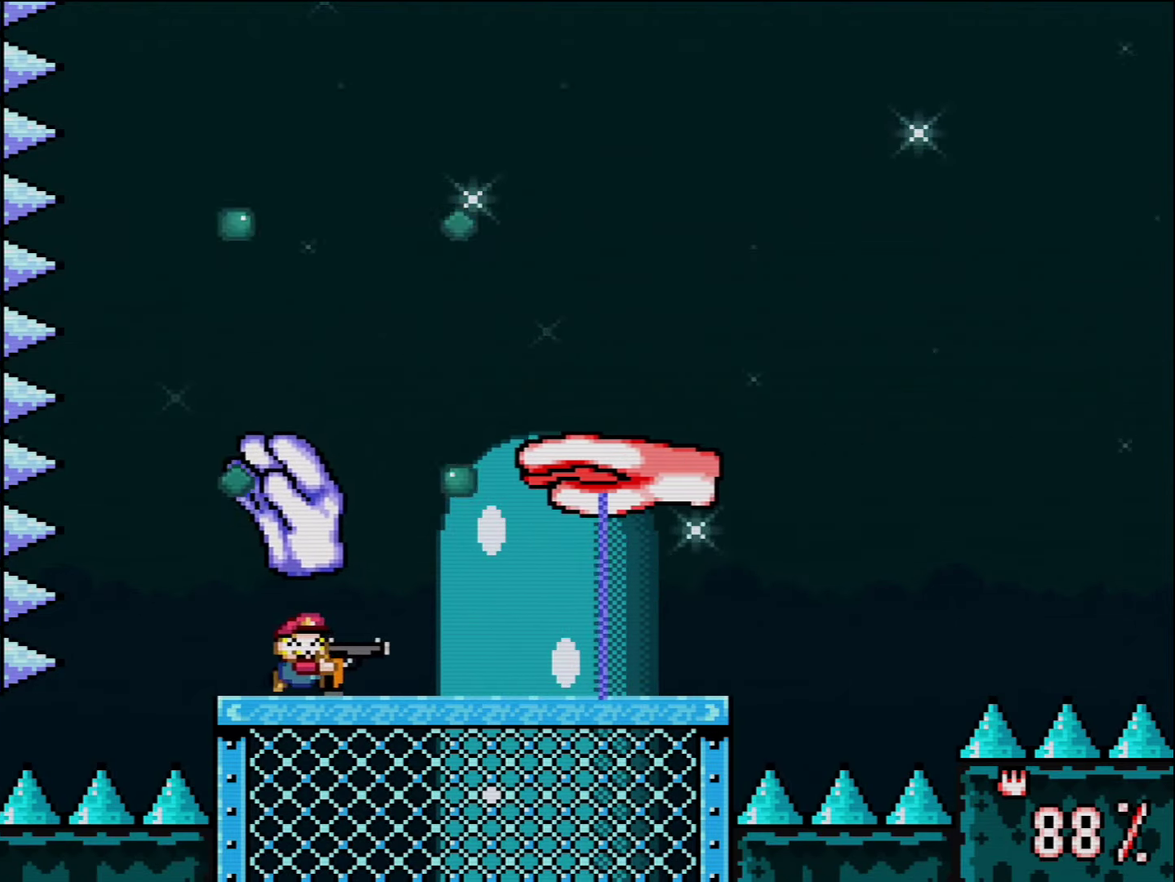
{"buttons": ["Y"], "events": [[84, "DPAD_RIGHT", "up"], [200, "DPAD_LEFT", "down"], [334, "DPAD_LEFT", "up"]]}
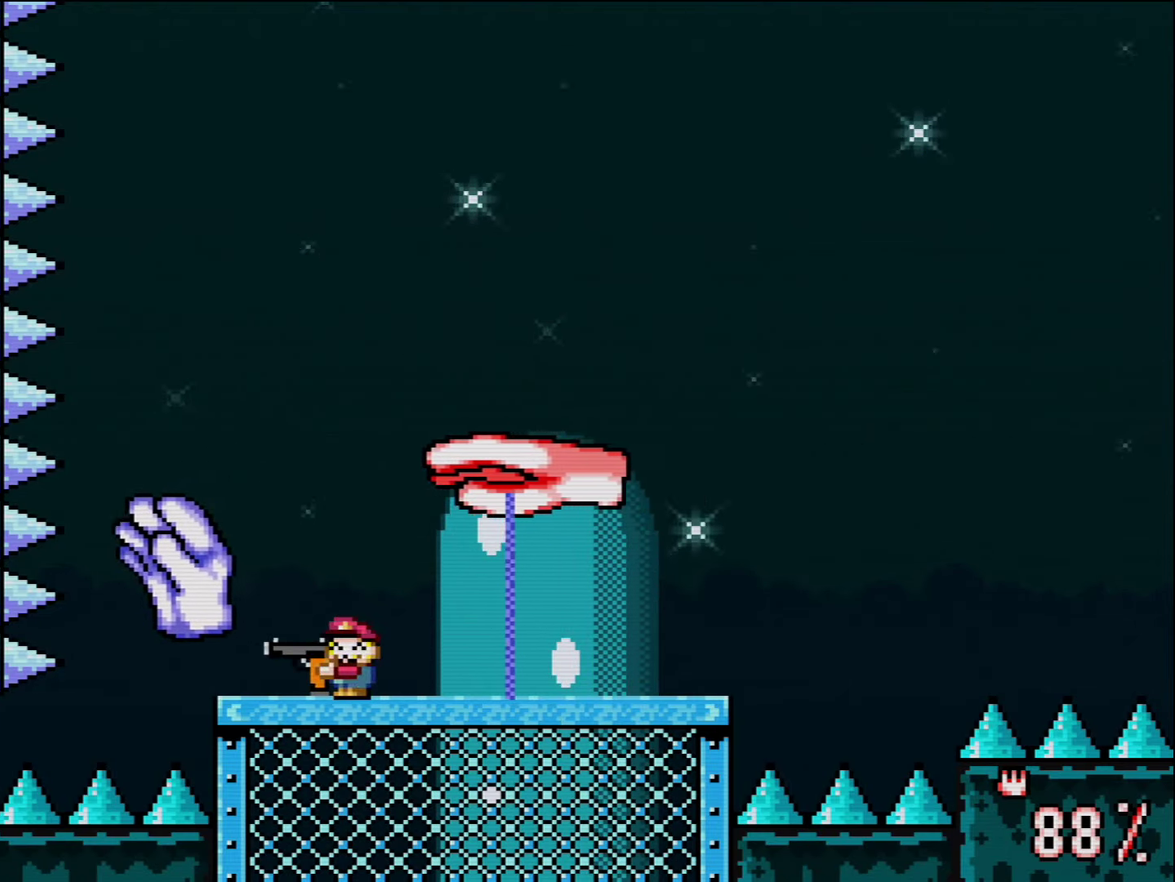
{"buttons": ["B", "Y"], "events": [[84, "DPAD_LEFT", "down"], [234, "B", "down"], [334, "DPAD_LEFT", "up"], [334, "DPAD_RIGHT", "down"], [417, "DPAD_RIGHT", "up"]]}
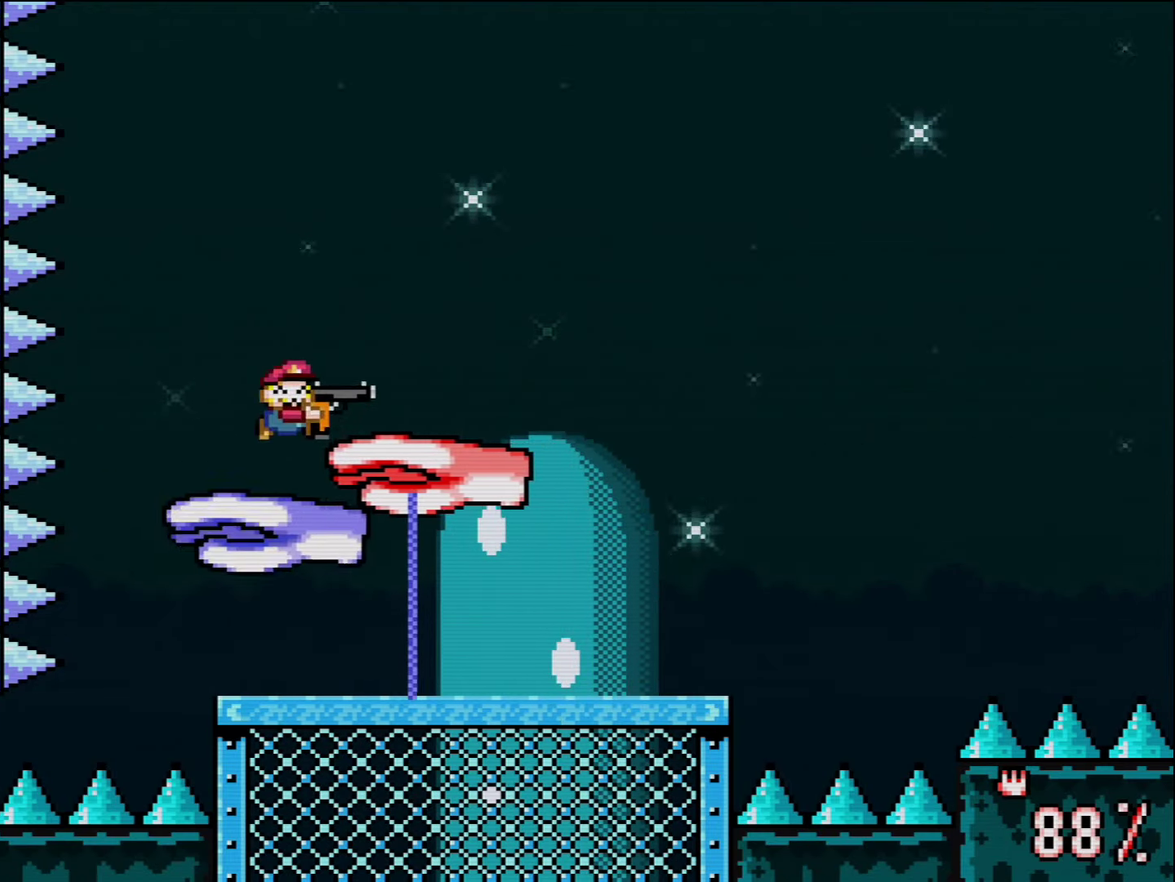
{"buttons": ["Y", "DPAD_LEFT"], "events": [[17, "B", "up"], [117, "DPAD_LEFT", "down"], [234, "DPAD_LEFT", "up"], [367, "DPAD_RIGHT", "down"], [450, "DPAD_RIGHT", "up"], [484, "DPAD_LEFT", "down"]]}
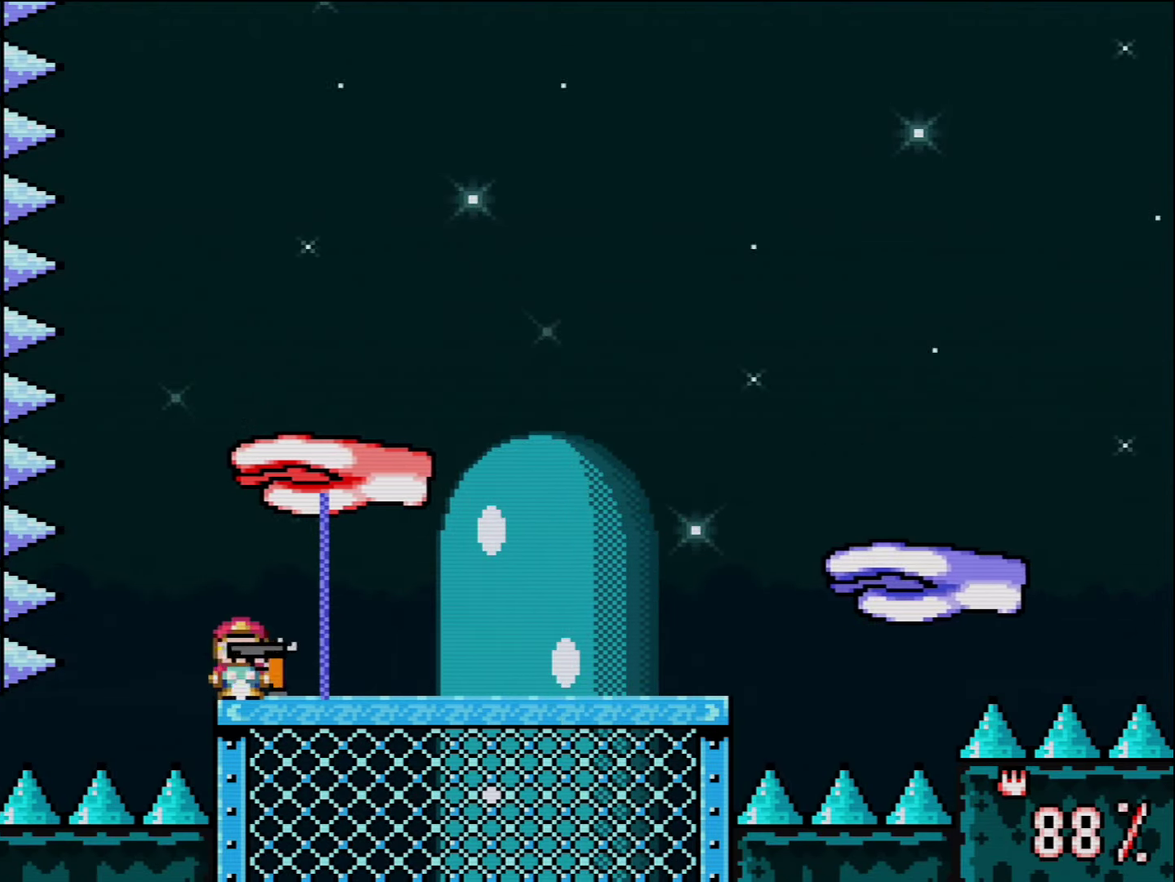
{"buttons": ["Y"], "events": [[117, "B", "down"], [200, "DPAD_LEFT", "up"], [234, "DPAD_RIGHT", "down"], [334, "R1", "down"], [367, "DPAD_RIGHT", "up"], [450, "B", "up"], [450, "R1", "up"]]}
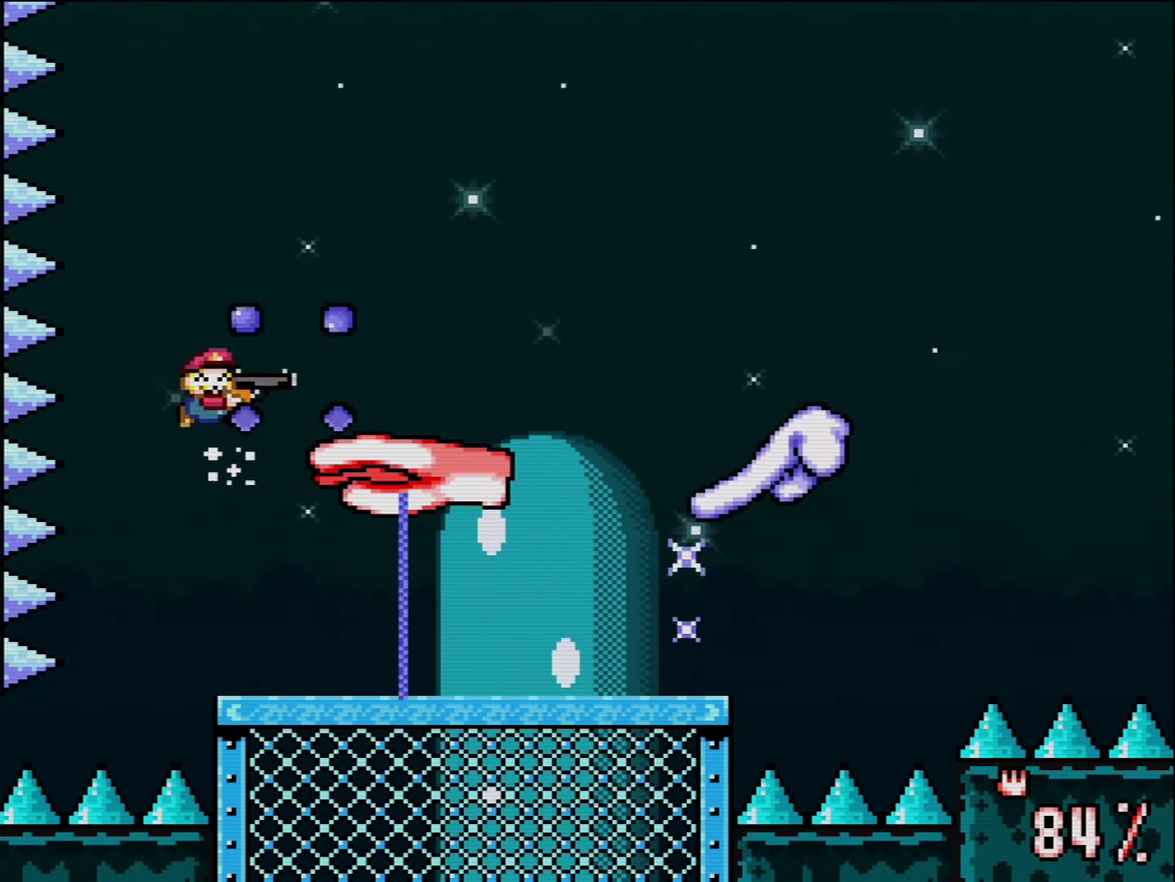
{"buttons": ["Y", "DPAD_LEFT"], "events": [[84, "DPAD_RIGHT", "down"], [200, "DPAD_RIGHT", "up"], [367, "DPAD_LEFT", "down"]]}
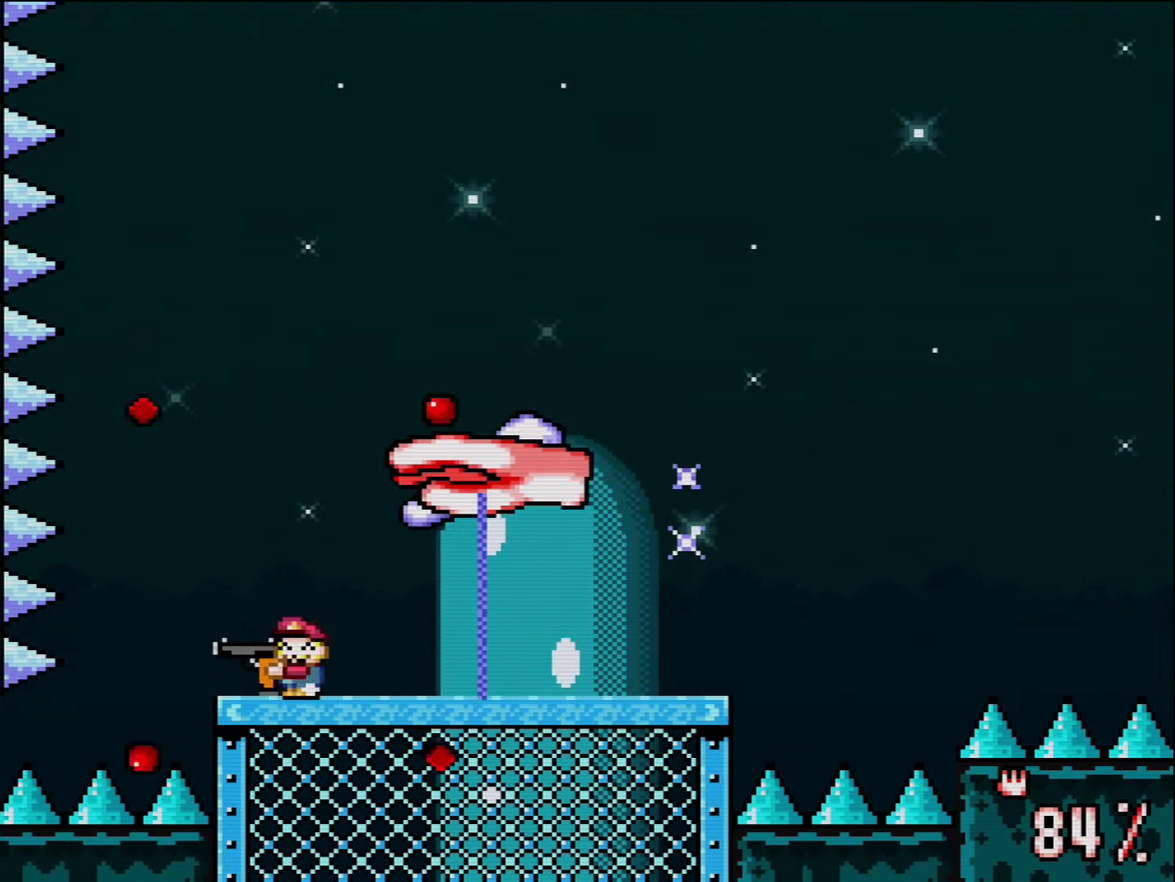
{"buttons": ["Y", "DPAD_RIGHT"], "events": [[117, "DPAD_LEFT", "up"], [117, "DPAD_RIGHT", "down"]]}
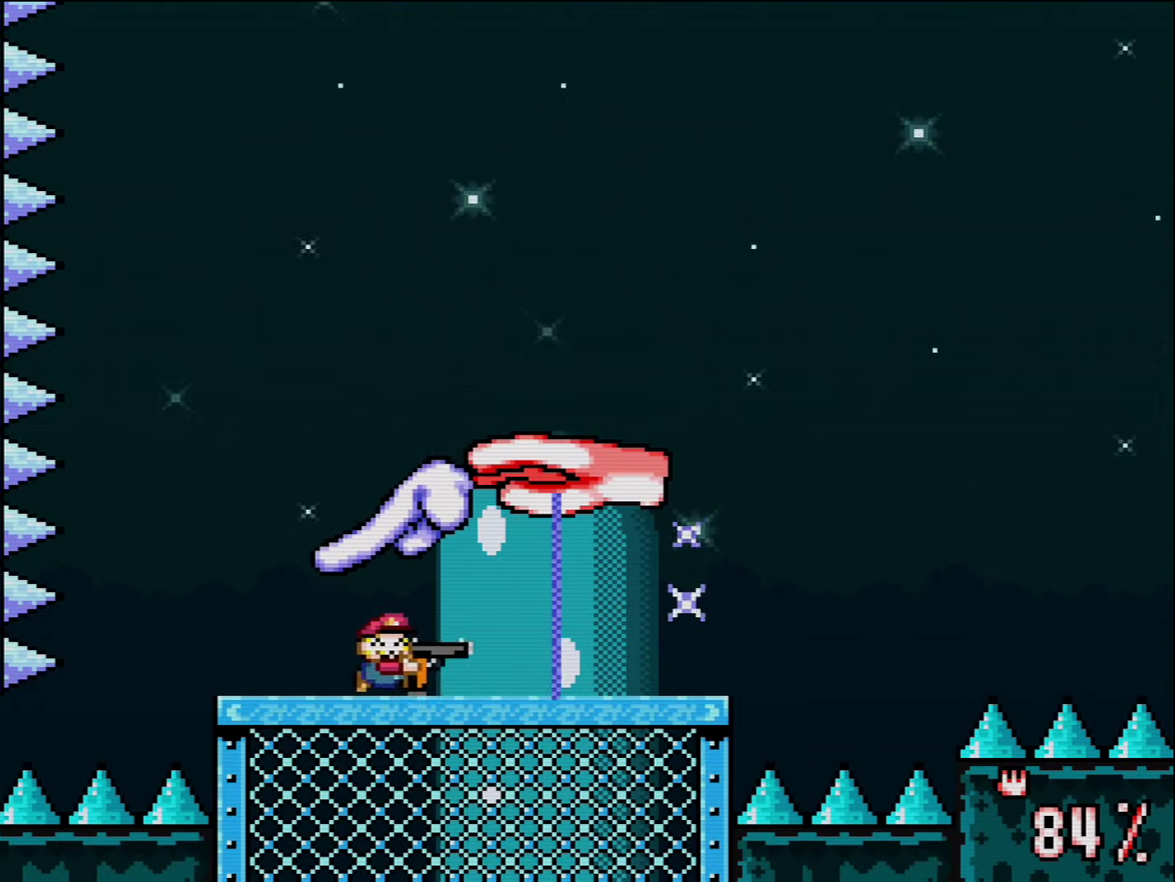
{"buttons": ["Y", "DPAD_LEFT"], "events": [[16, "DPAD_RIGHT", "up"], [200, "DPAD_LEFT", "down"], [300, "DPAD_LEFT", "up"], [483, "DPAD_LEFT", "down"]]}
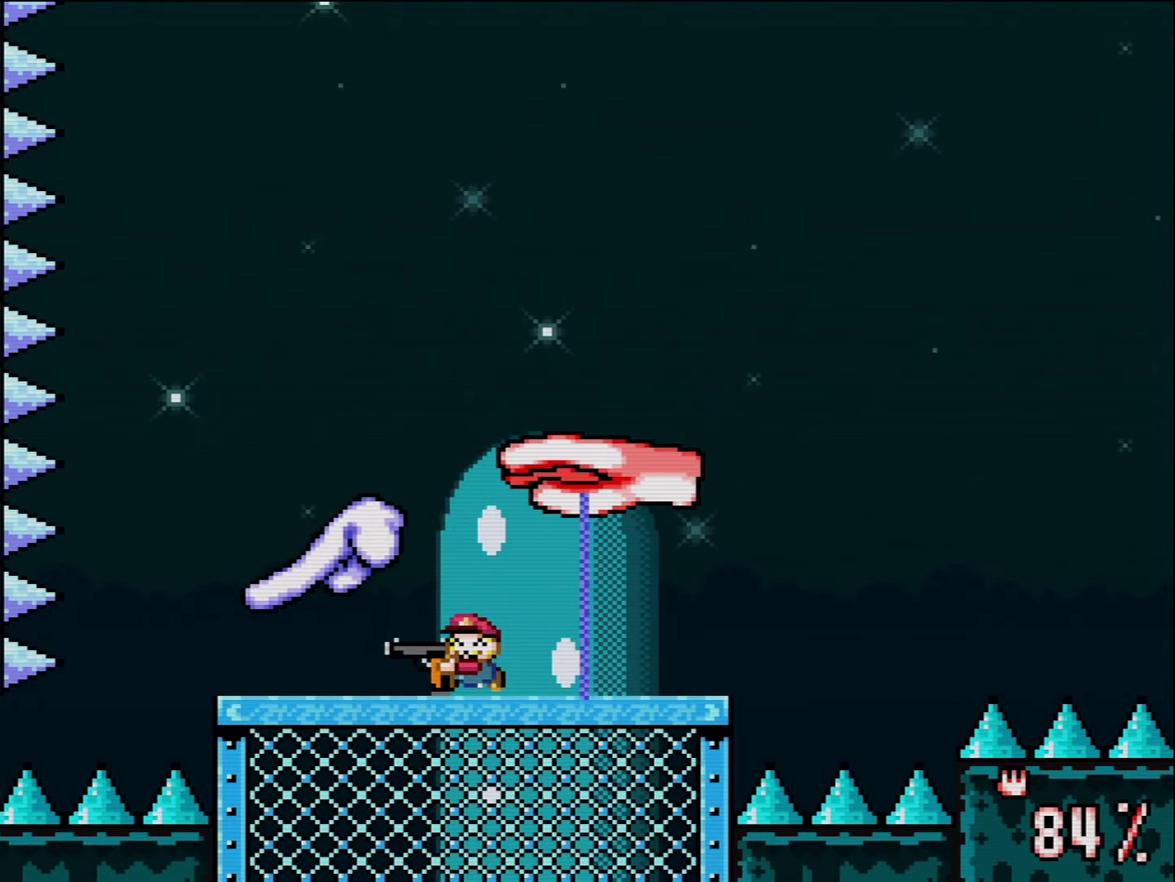
{"buttons": ["Y"], "events": [[116, "DPAD_LEFT", "up"], [200, "DPAD_LEFT", "down"], [300, "DPAD_LEFT", "up"]]}
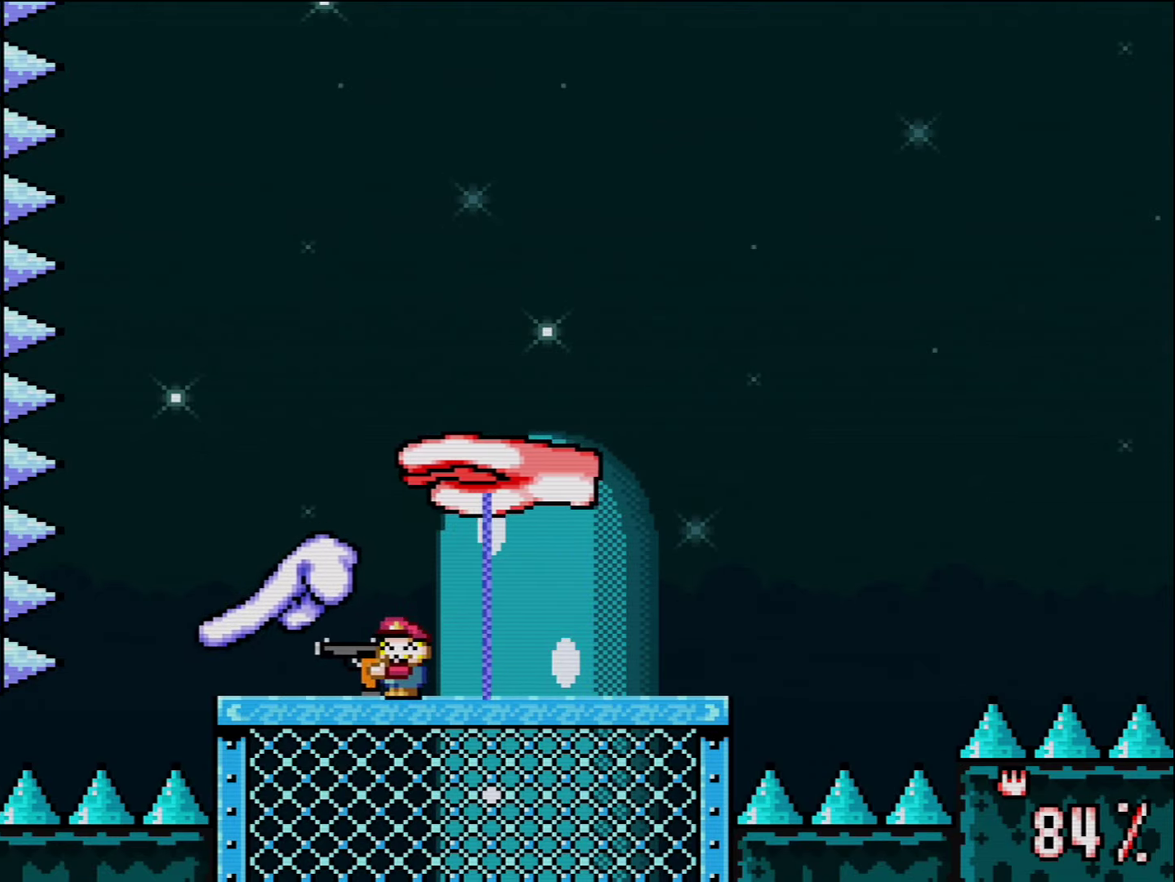
{"buttons": ["Y"], "events": [[83, "DPAD_LEFT", "down"], [200, "DPAD_LEFT", "up"], [300, "DPAD_LEFT", "down"], [416, "DPAD_LEFT", "up"]]}
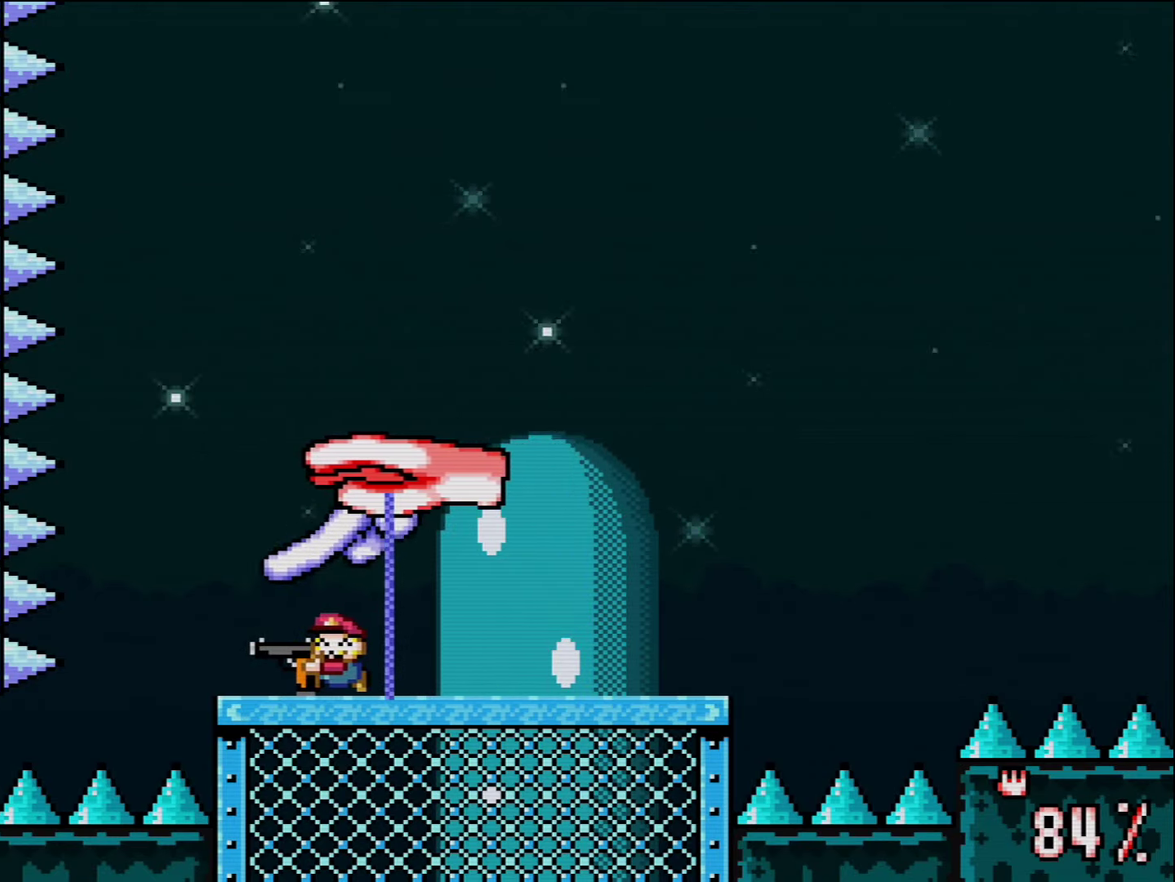
{"buttons": ["Y", "DPAD_LEFT"], "events": [[133, "DPAD_LEFT", "down"], [333, "DPAD_LEFT", "up"], [483, "DPAD_LEFT", "down"]]}
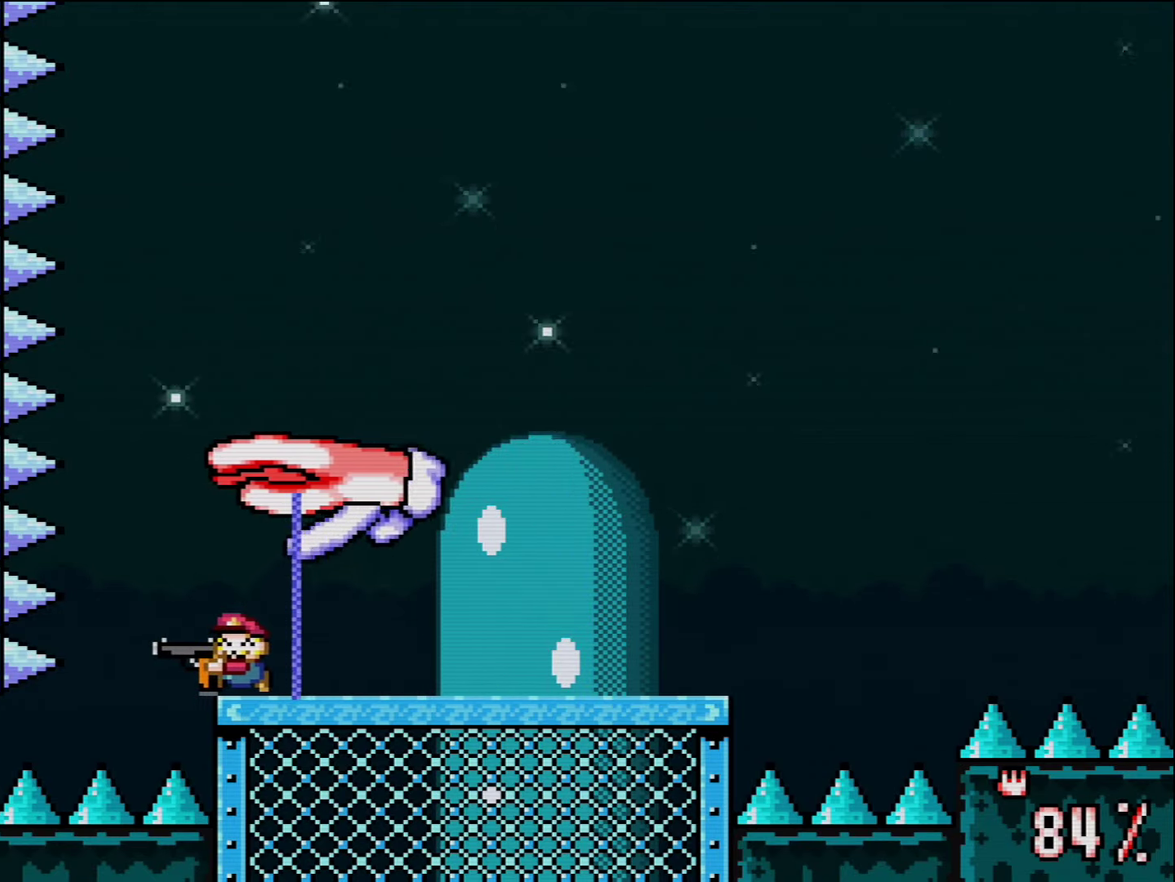
{"buttons": ["B", "Y"], "events": [[50, "B", "down"], [166, "DPAD_LEFT", "up"], [233, "DPAD_RIGHT", "down"], [366, "DPAD_RIGHT", "up"]]}
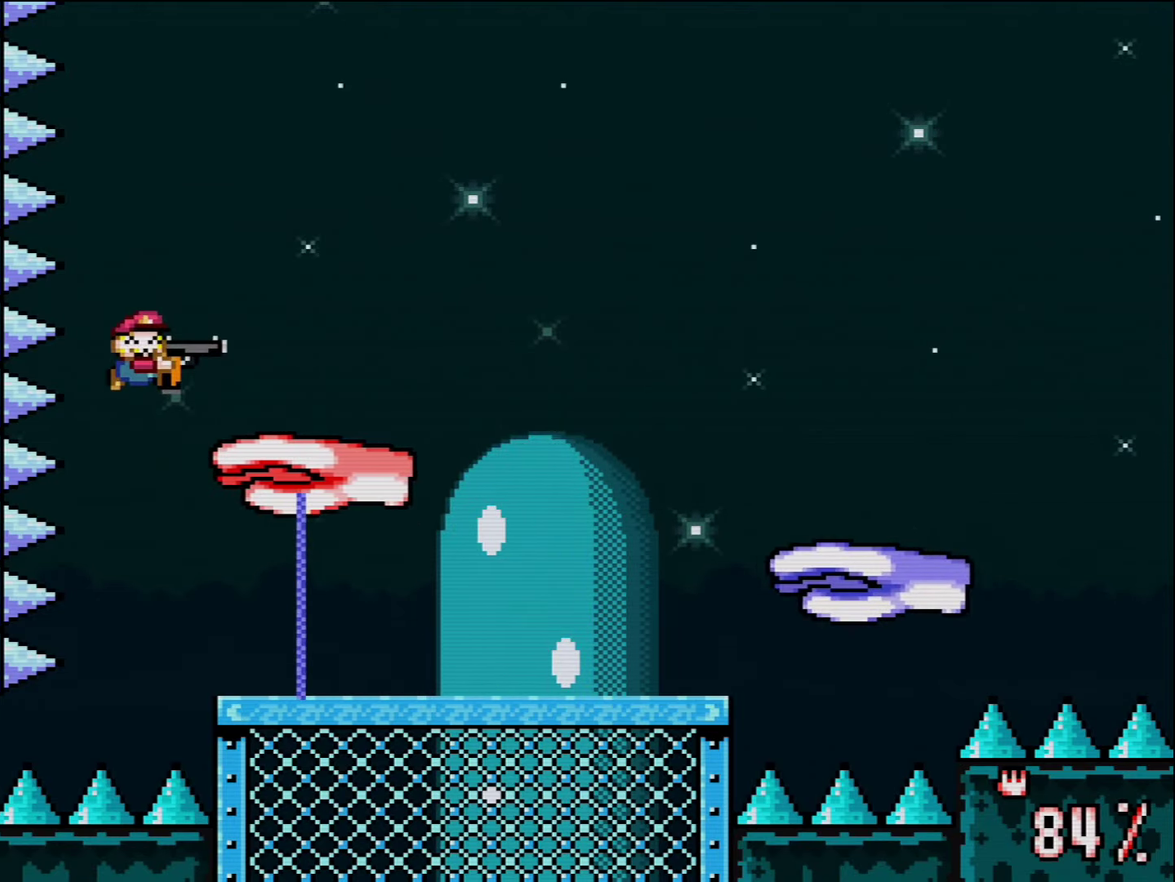
{"buttons": ["Y", "DPAD_LEFT"], "events": [[16, "DPAD_RIGHT", "down"], [233, "R1", "down"], [266, "DPAD_RIGHT", "up"], [366, "B", "up"], [383, "DPAD_LEFT", "down"], [416, "R1", "up"]]}
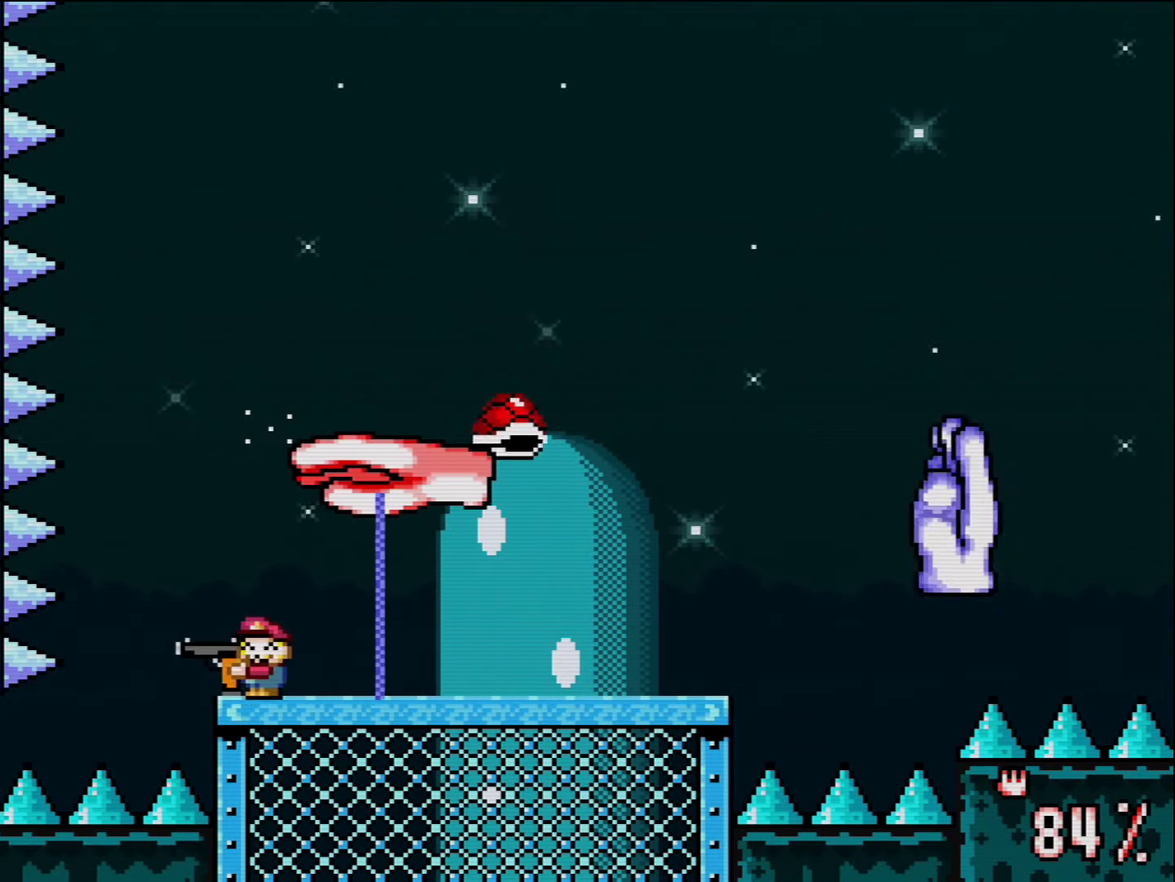
{"buttons": ["Y"], "events": [[116, "DPAD_LEFT", "up"], [133, "B", "down"], [166, "DPAD_RIGHT", "down"], [266, "B", "up"], [266, "DPAD_RIGHT", "up"], [366, "R1", "down"], [483, "R1", "up"]]}
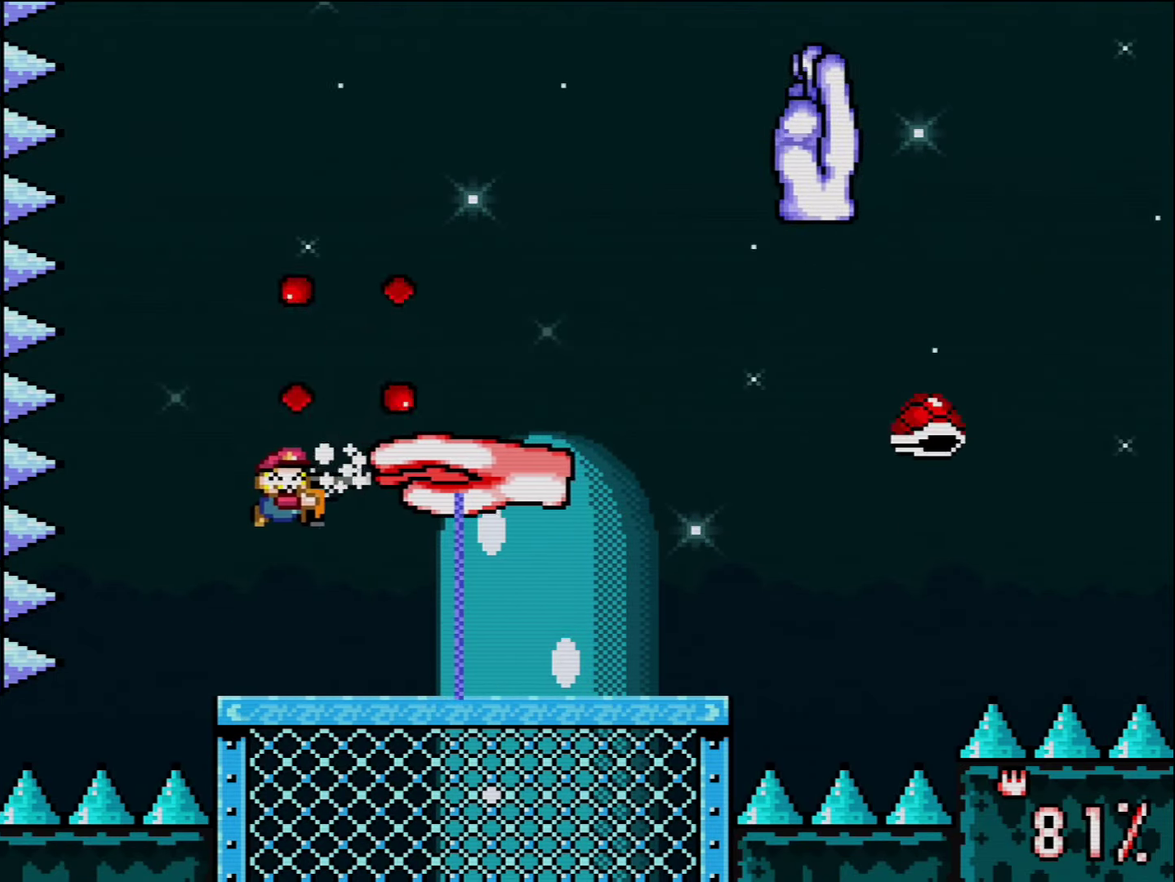
{"buttons": ["Y", "DPAD_RIGHT"], "events": [[16, "R1", "down"], [166, "R1", "up"], [366, "DPAD_RIGHT", "down"]]}
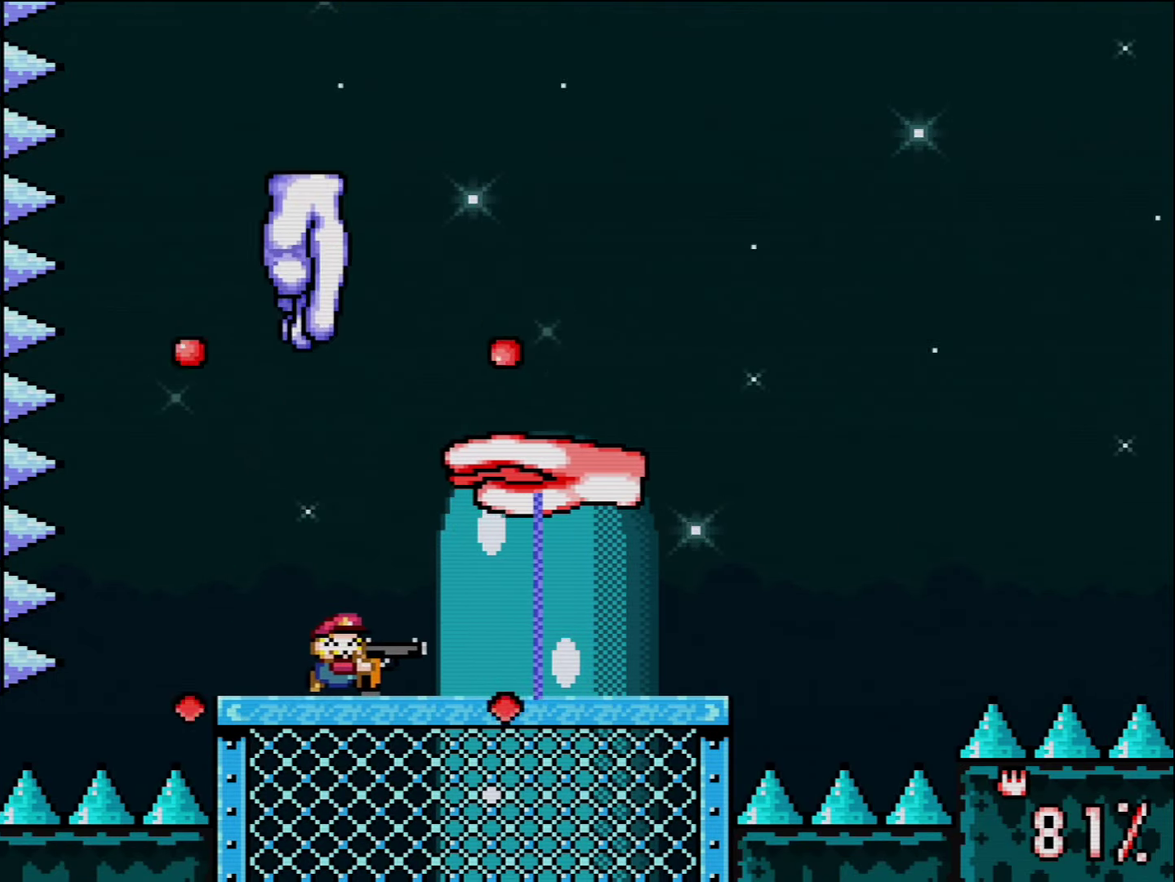
{"buttons": ["Y"], "events": [[133, "DPAD_RIGHT", "up"], [233, "DPAD_LEFT", "down"], [333, "DPAD_LEFT", "up"]]}
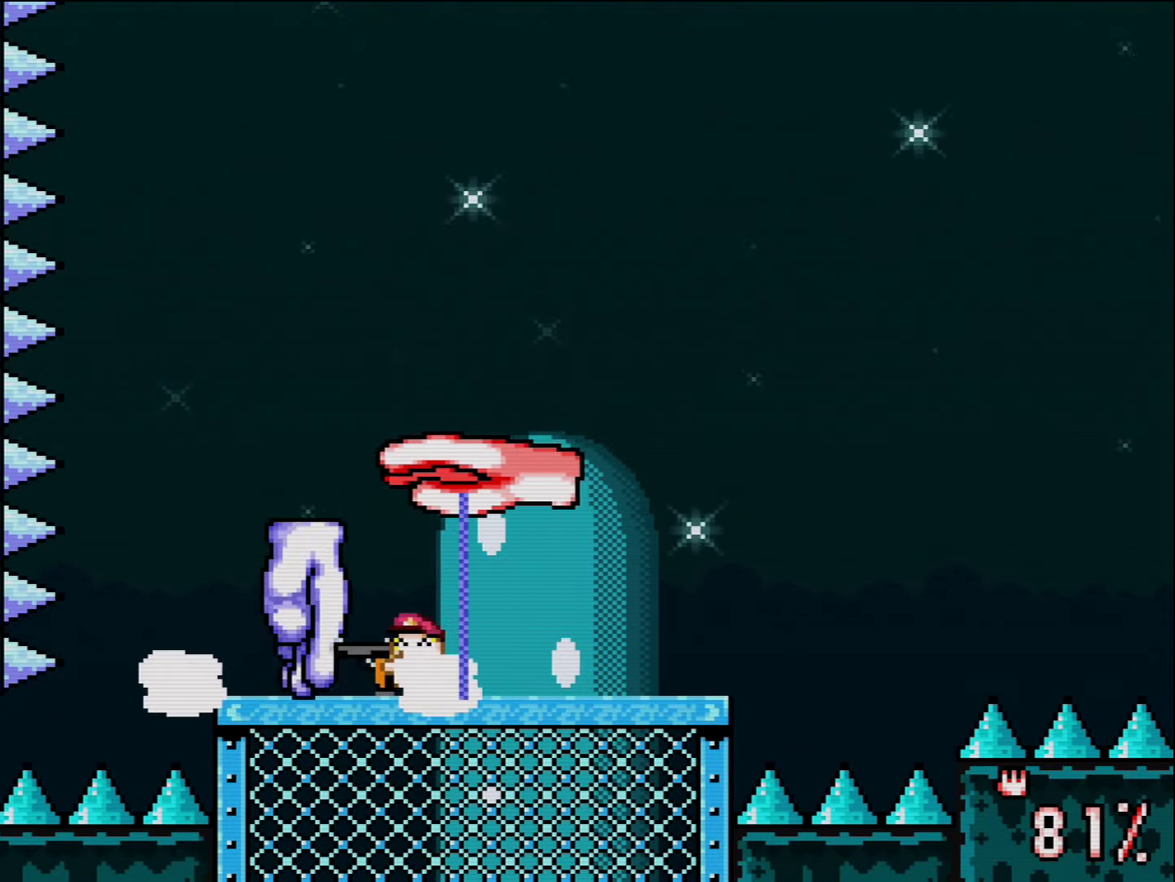
{"buttons": ["B", "Y"], "events": [[16, "DPAD_LEFT", "down"], [50, "B", "down"], [383, "DPAD_LEFT", "up"]]}